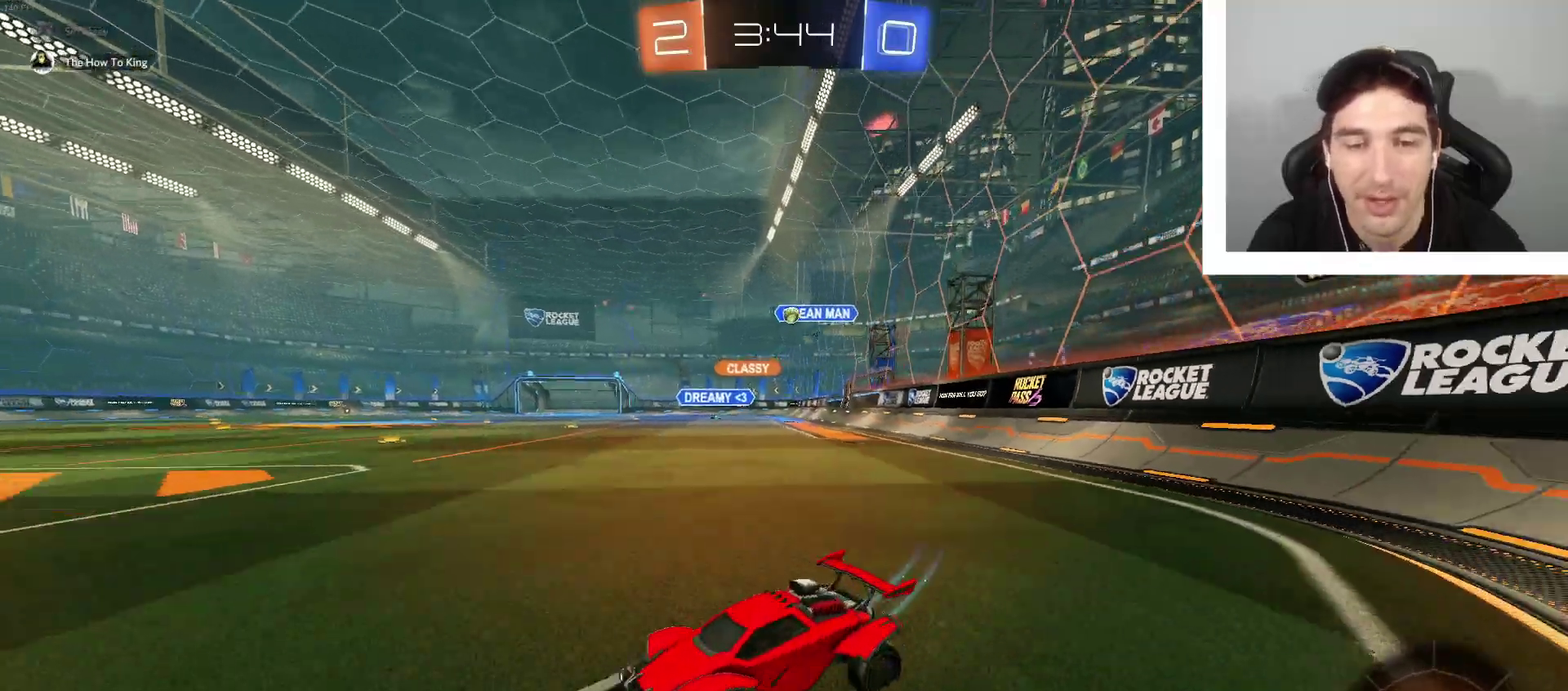
Gameplay with a controller (Xbox layout); each line is a JSON object with the inputs held at the frame after it. "events" lists button and stick changes between this image and that frame as [ms after this image, input, new state], when the widget could be followed in between.
{"buttons": ["R2"], "left_stick": "right", "right_stick": "center", "events": []}
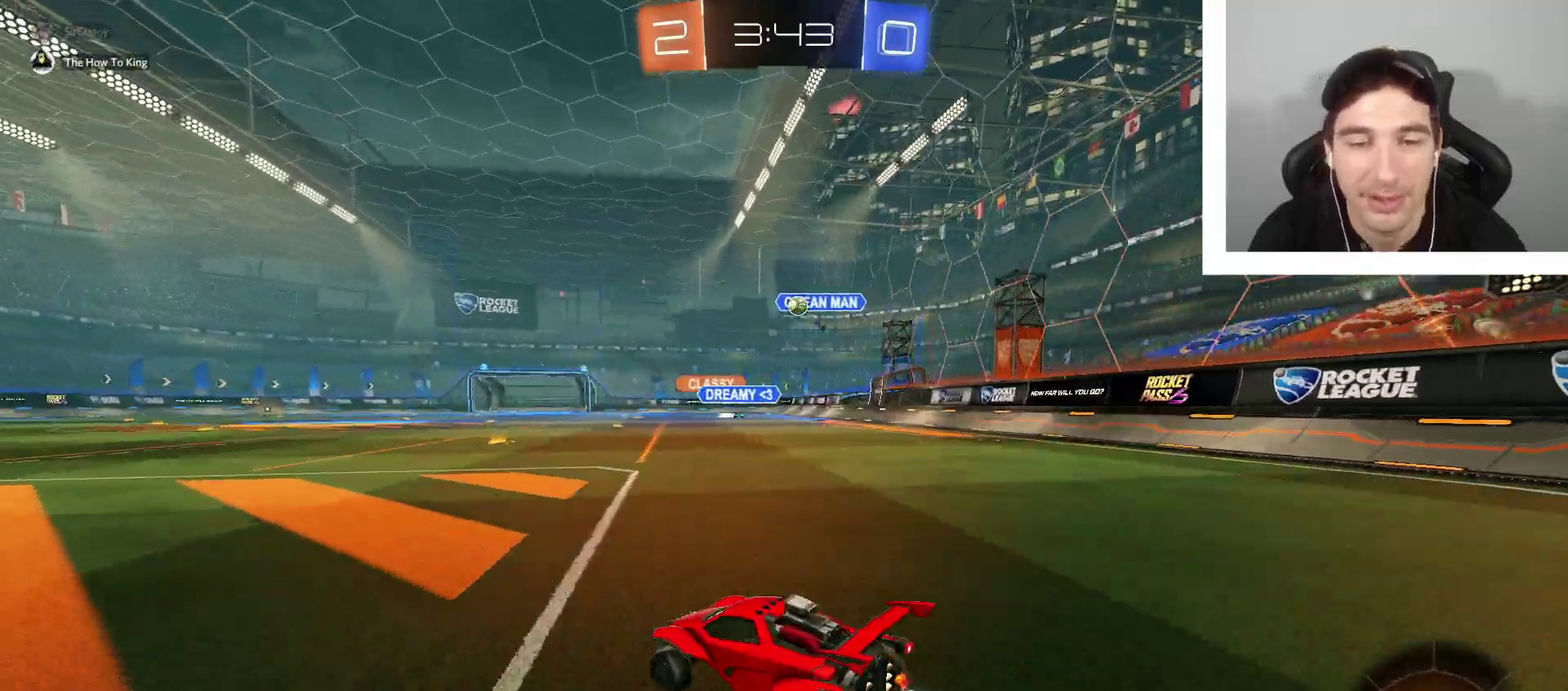
{"buttons": [], "left_stick": "center", "right_stick": "center", "events": [[66, "R2", "up"], [267, "left_stick", "left"], [367, "left_stick", "center"]]}
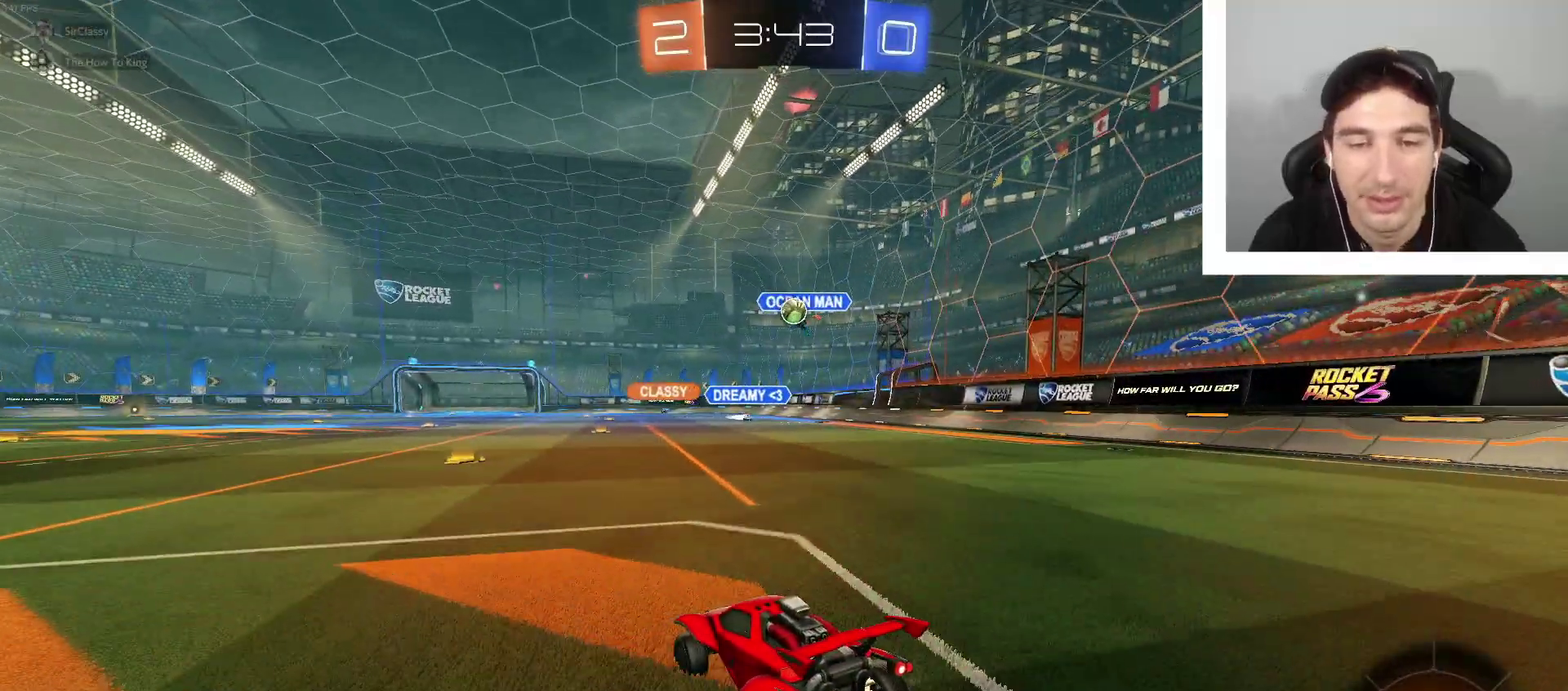
{"buttons": ["L2"], "left_stick": "down-right", "right_stick": "center", "events": [[167, "left_stick", "right"], [334, "R2", "down"], [401, "left_stick", "center"], [467, "L2", "down"], [501, "R2", "up"], [501, "left_stick", "down-right"]]}
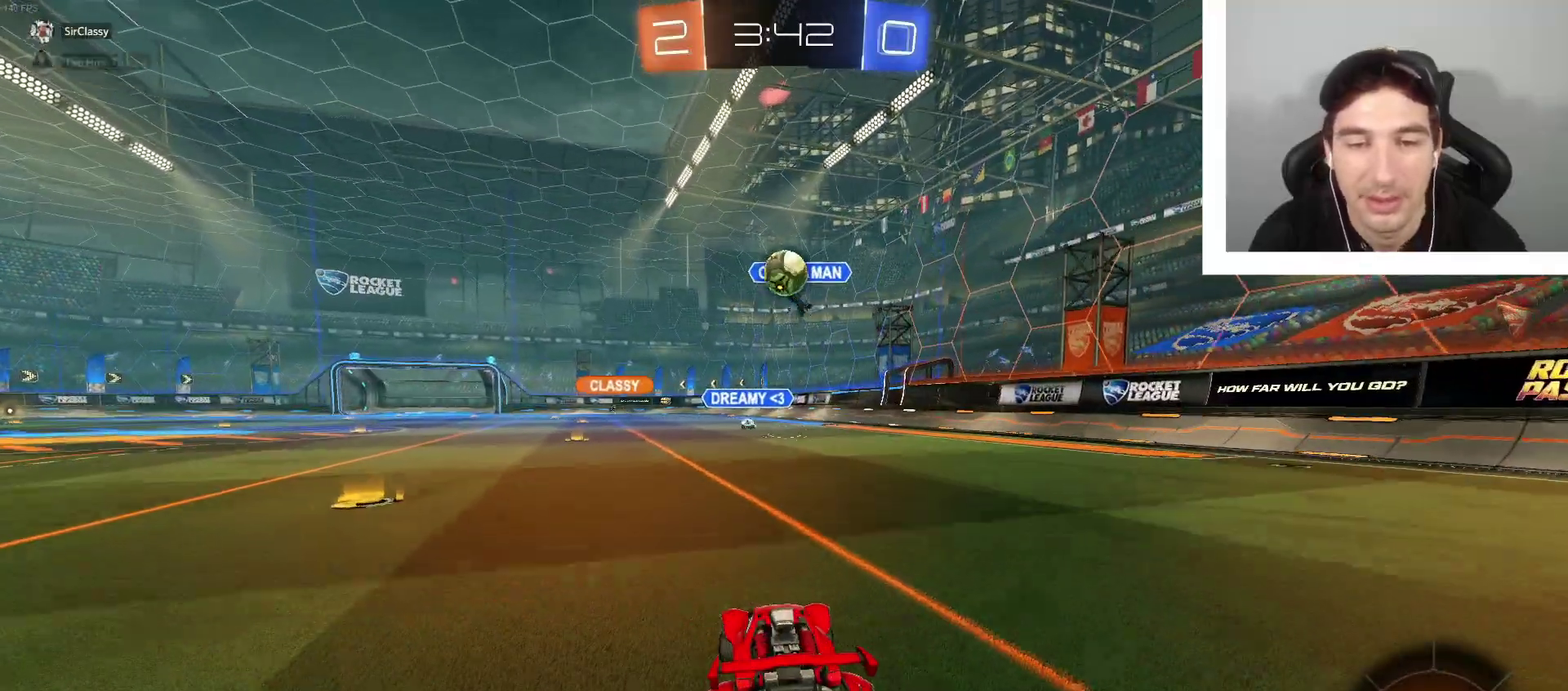
{"buttons": ["L2"], "left_stick": "left", "right_stick": "center", "events": [[67, "left_stick", "down-left"], [200, "A", "down"], [467, "A", "up"], [467, "left_stick", "left"]]}
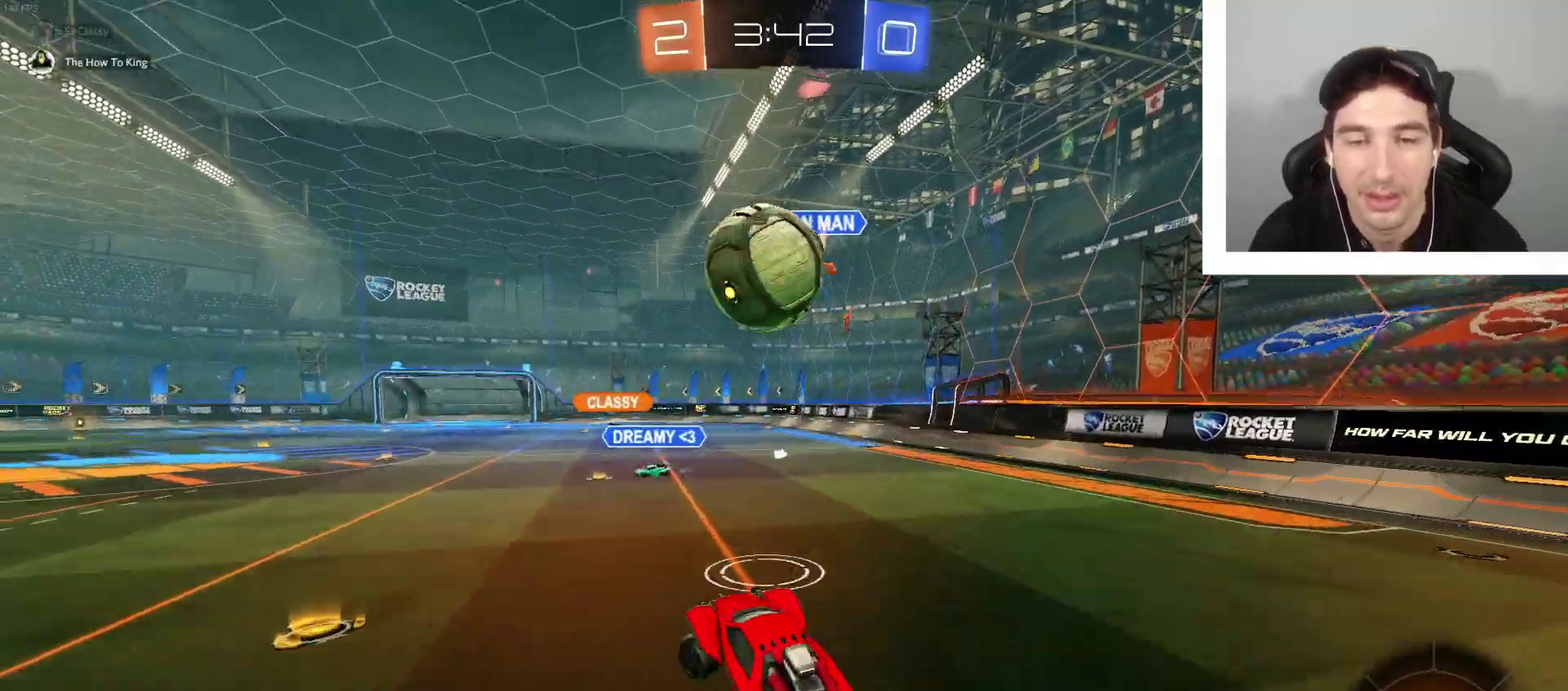
{"buttons": ["A", "B", "L1"], "left_stick": "center", "right_stick": "center", "events": [[34, "B", "down"], [34, "L1", "down"], [34, "L2", "up"], [67, "left_stick", "up-left"], [167, "left_stick", "up"], [200, "A", "down"], [367, "left_stick", "center"]]}
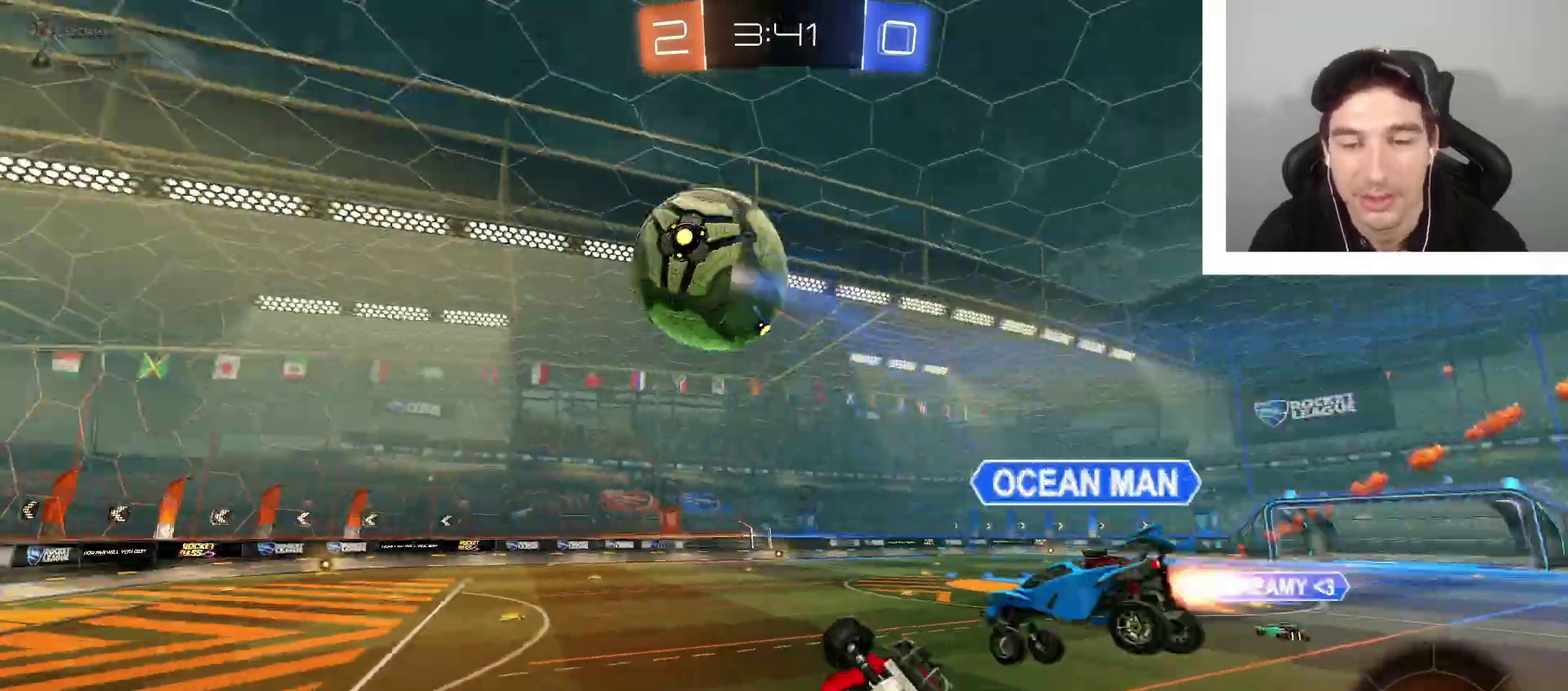
{"buttons": ["R2"], "left_stick": "up", "right_stick": "center", "events": [[33, "A", "up"], [33, "B", "up"], [200, "L1", "up"], [200, "R2", "down"], [200, "left_stick", "up"]]}
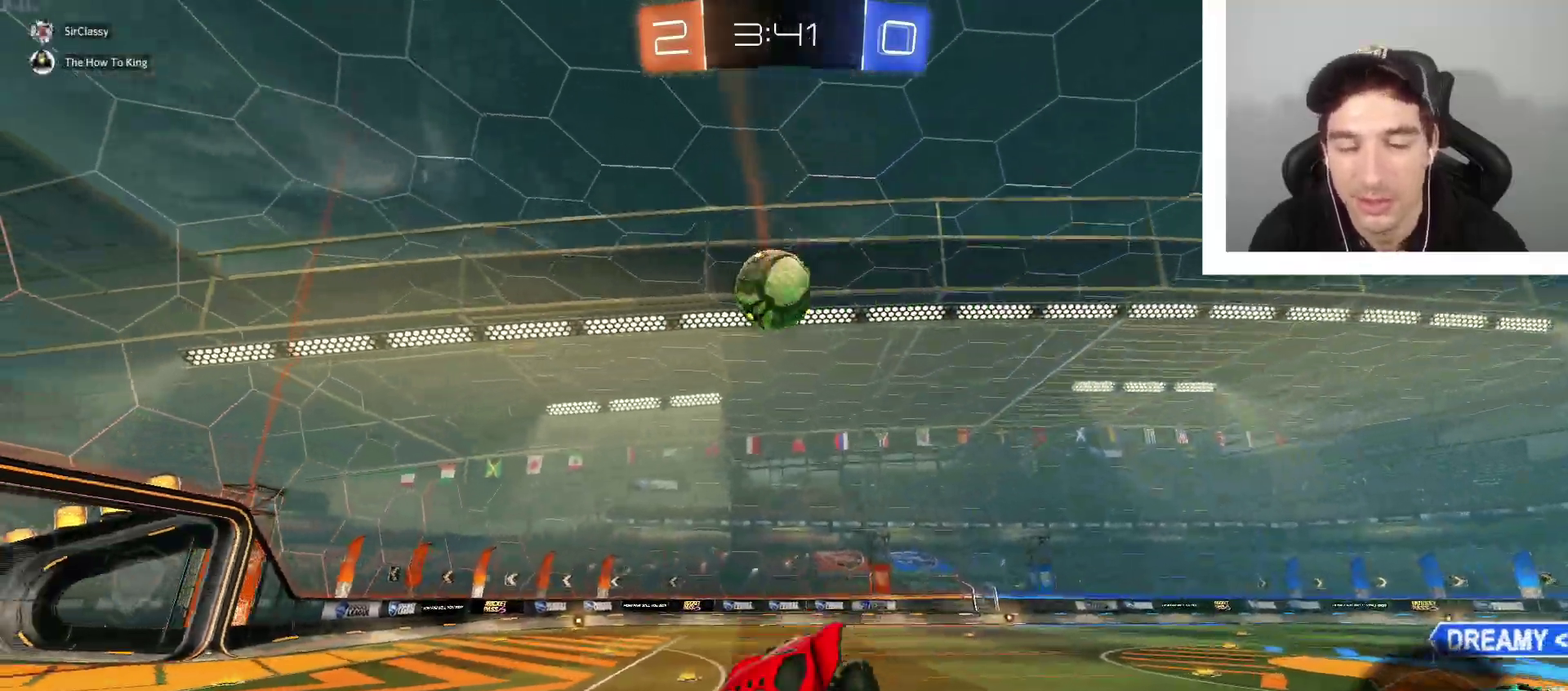
{"buttons": ["R2"], "left_stick": "left", "right_stick": "center", "events": [[100, "left_stick", "up-left"], [167, "left_stick", "left"], [234, "left_stick", "down-left"], [401, "left_stick", "left"]]}
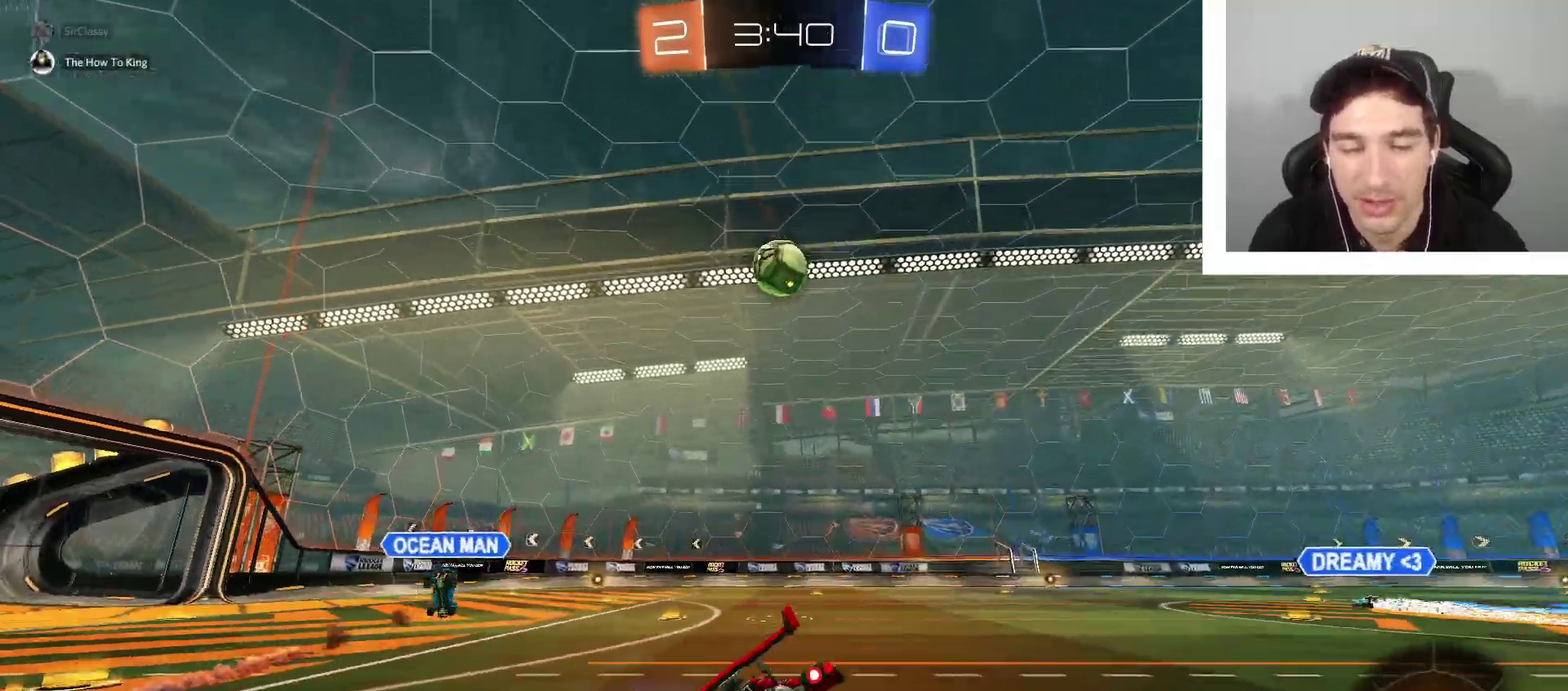
{"buttons": ["R2"], "left_stick": "center", "right_stick": "center", "events": [[167, "X", "down"], [333, "X", "up"], [434, "left_stick", "center"]]}
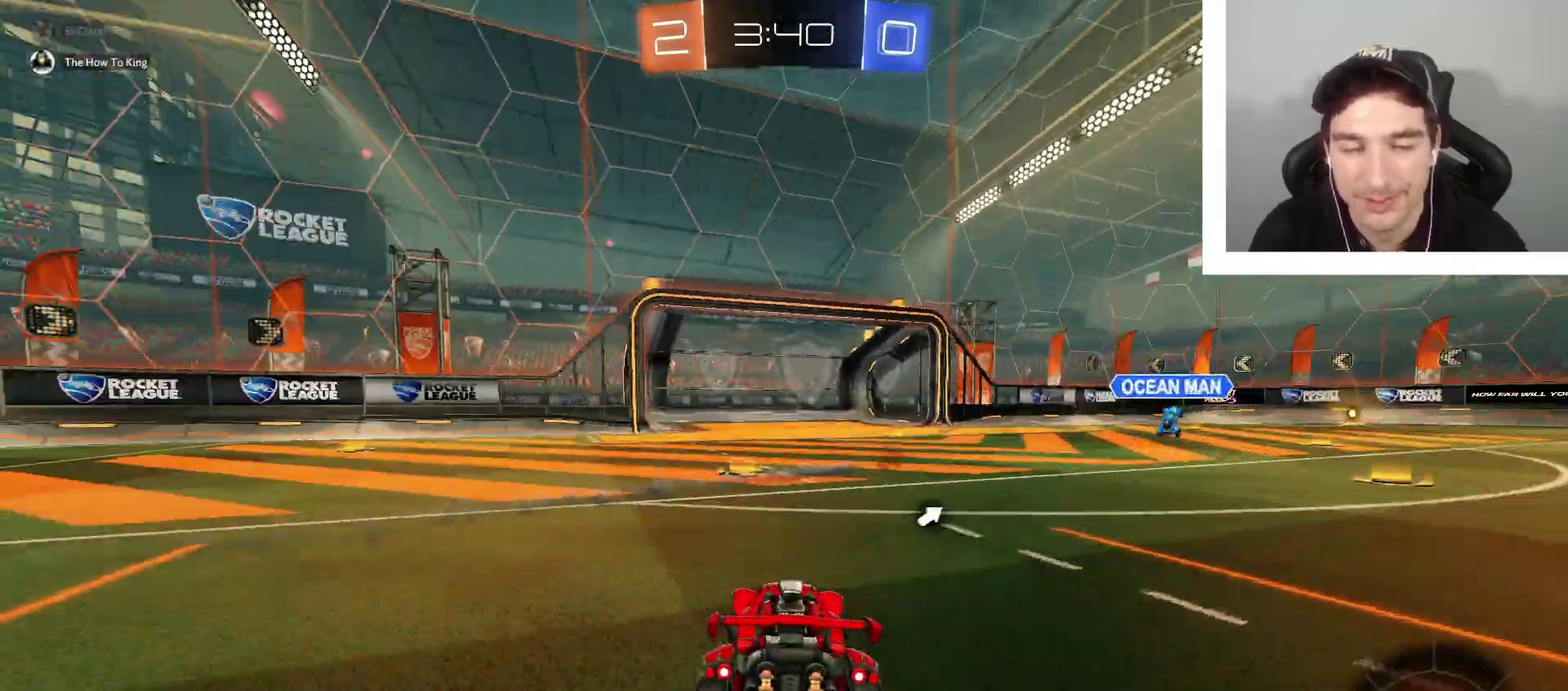
{"buttons": ["R2"], "left_stick": "right", "right_stick": "center", "events": [[401, "left_stick", "right"]]}
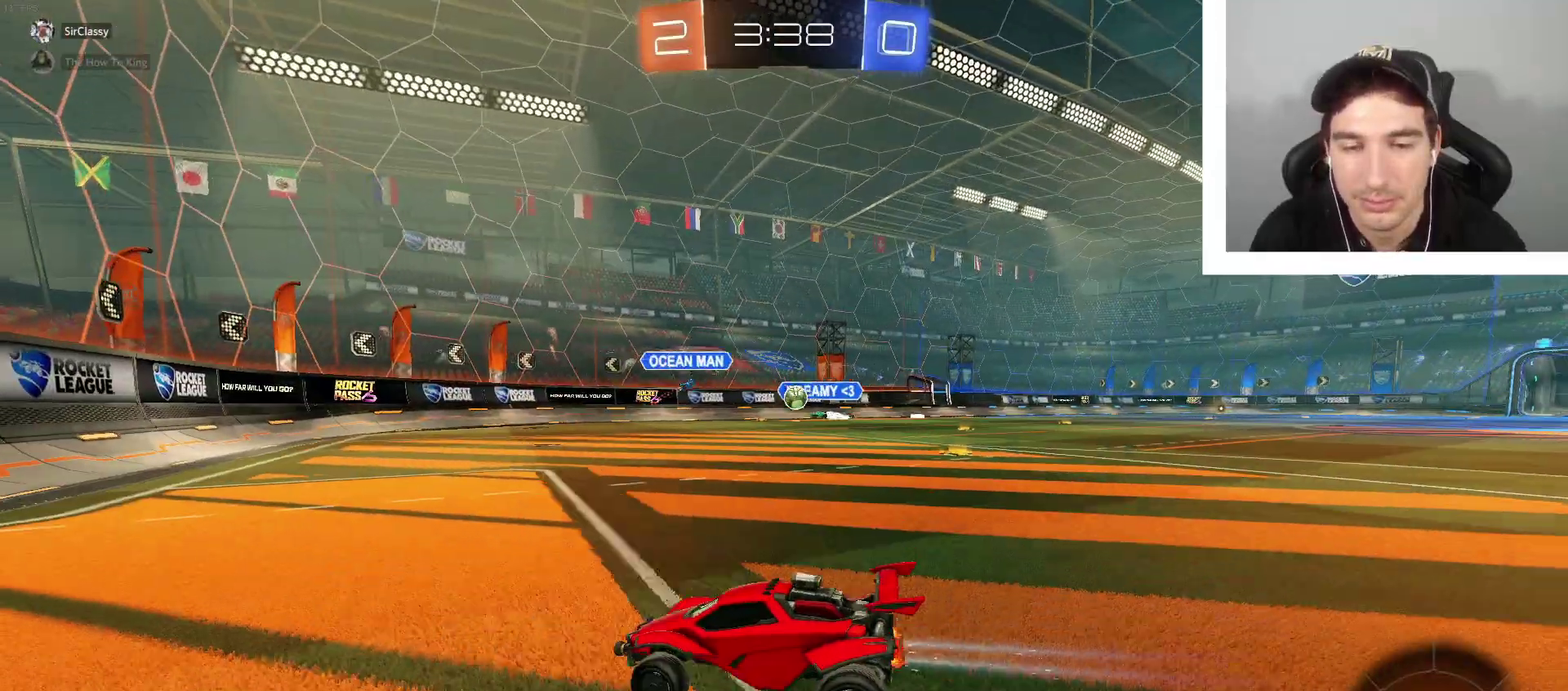
{"buttons": ["R2"], "left_stick": "center", "right_stick": "center", "events": [[33, "R2", "up"], [67, "left_stick", "center"], [500, "R2", "down"]]}
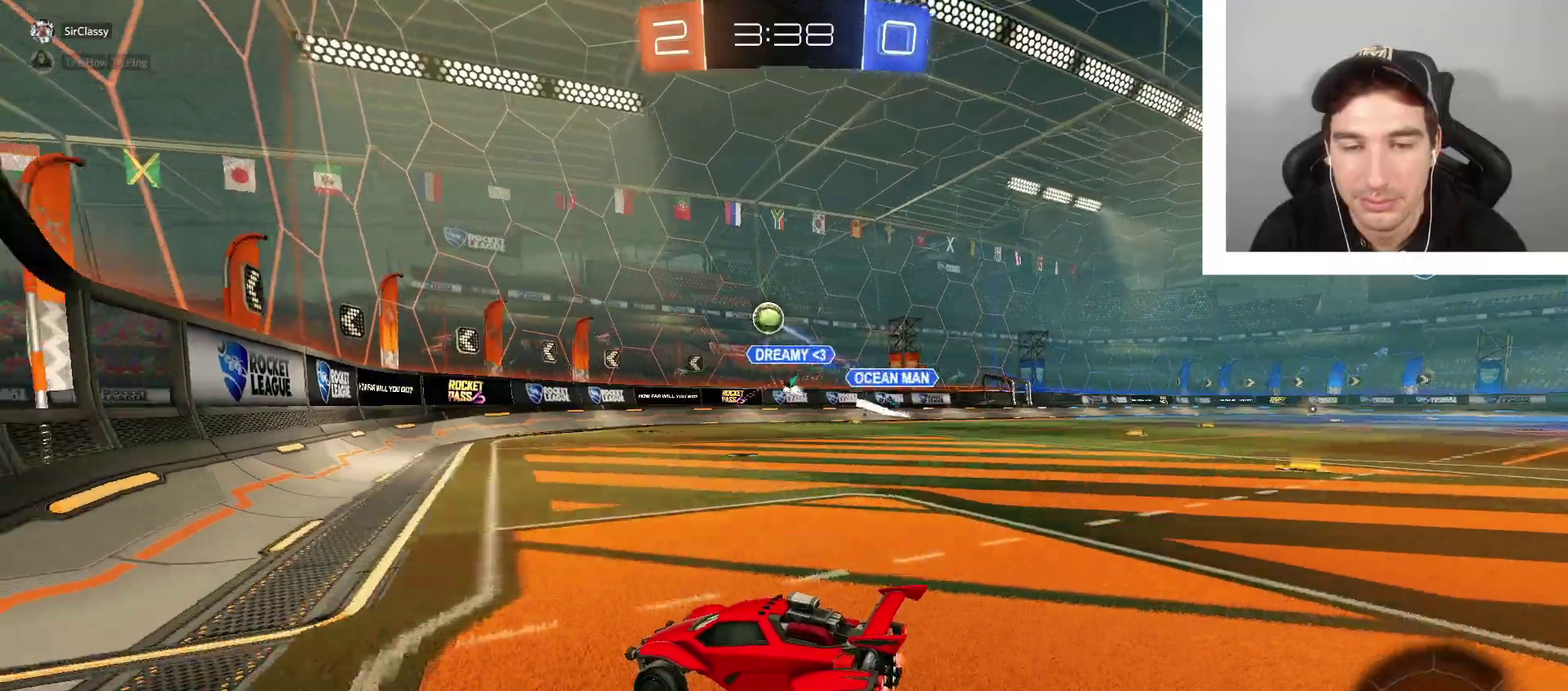
{"buttons": ["R2"], "left_stick": "left", "right_stick": "center", "events": [[134, "left_stick", "right"], [234, "left_stick", "left"]]}
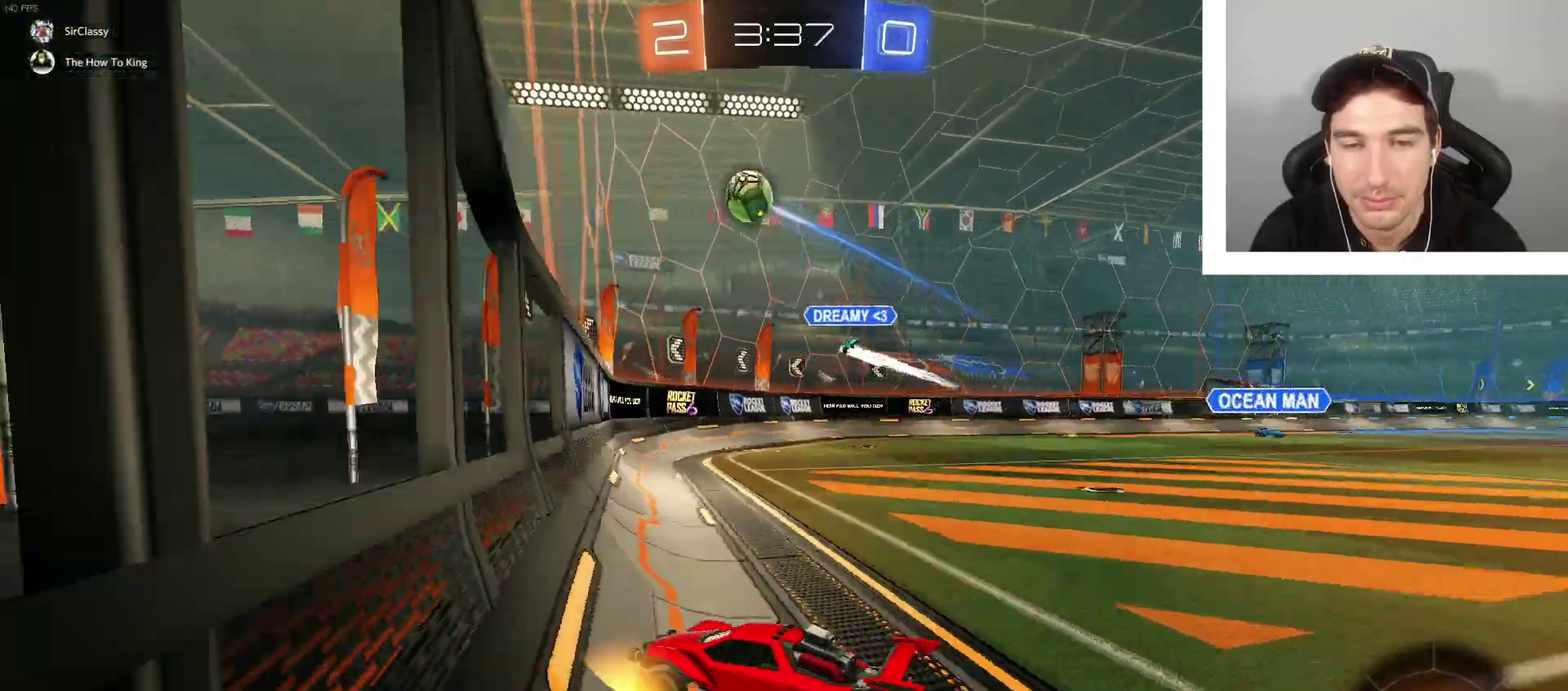
{"buttons": ["R2"], "left_stick": "right", "right_stick": "center", "events": [[233, "left_stick", "right"]]}
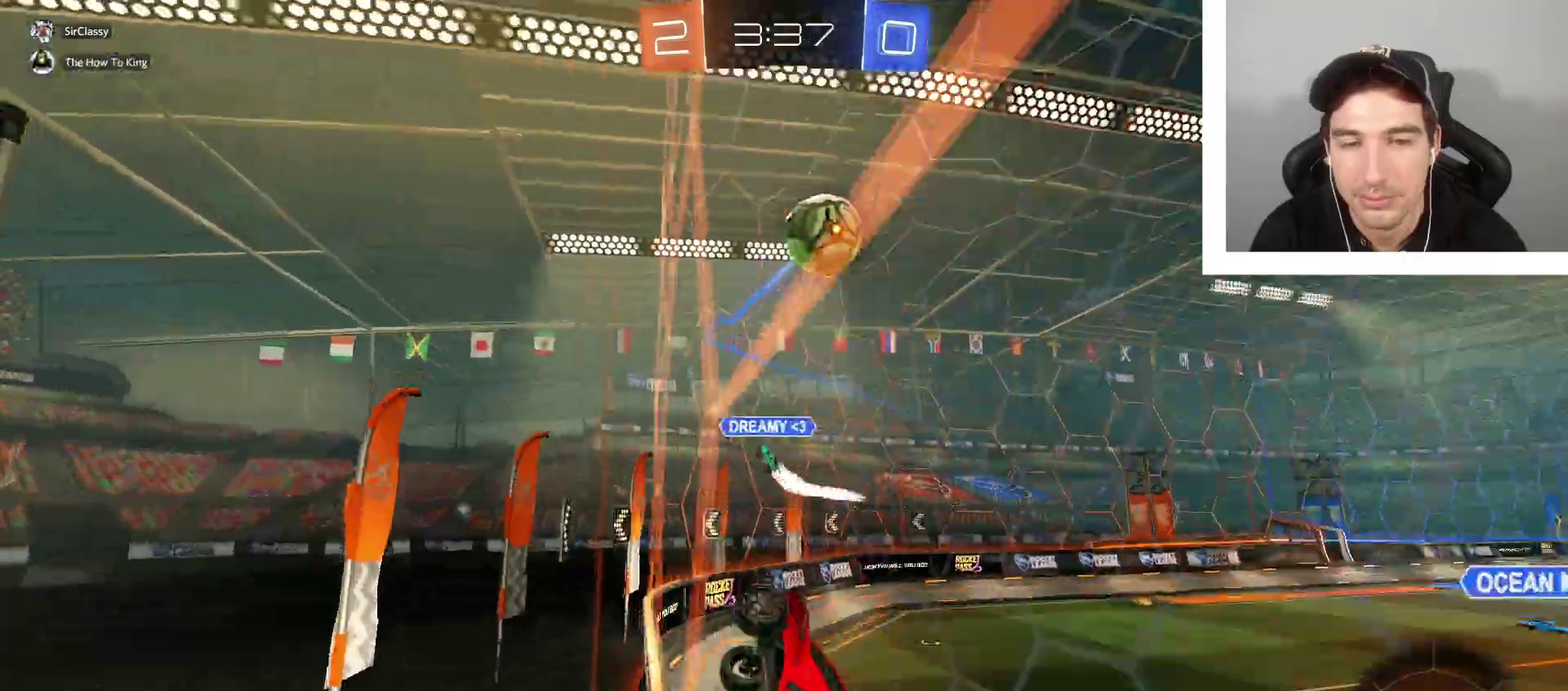
{"buttons": ["R2"], "left_stick": "right", "right_stick": "center", "events": [[167, "DPAD_LEFT", "down"], [334, "DPAD_LEFT", "up"]]}
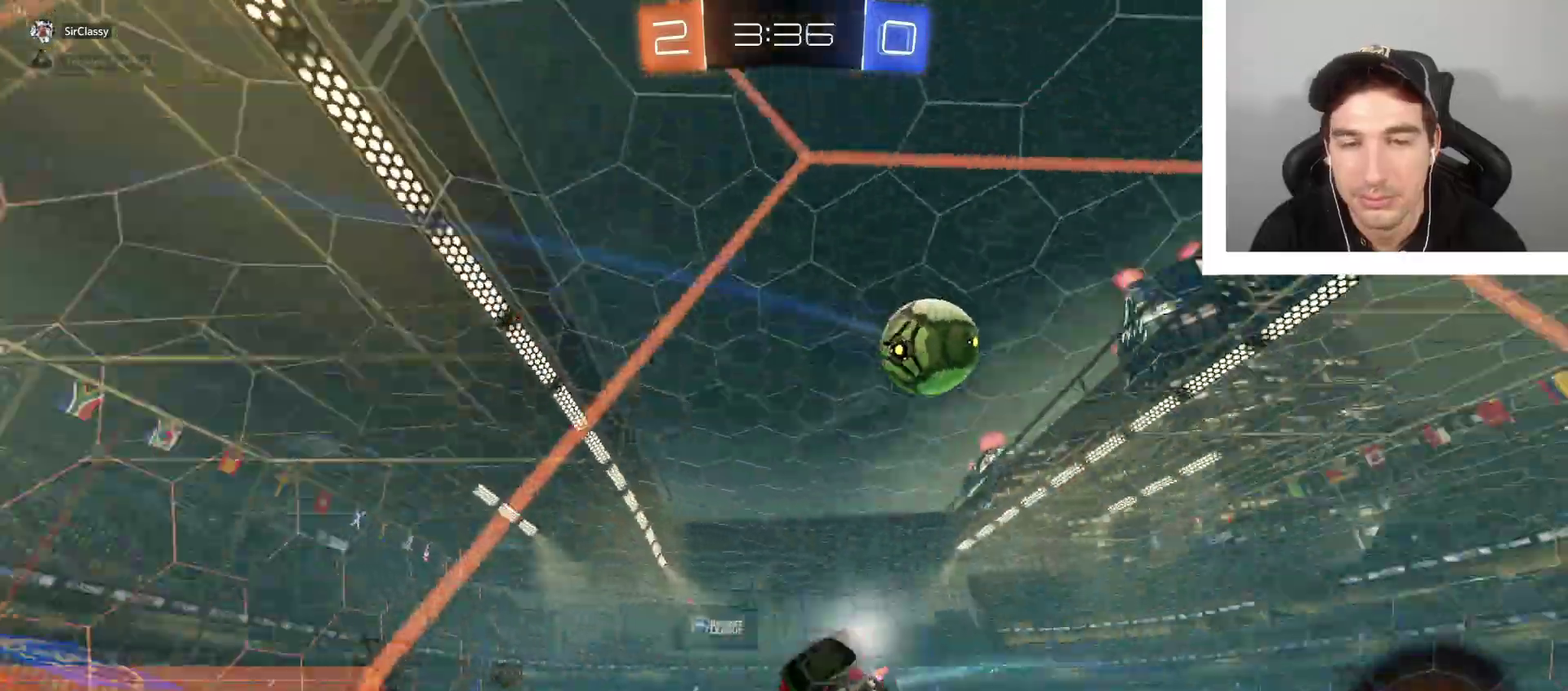
{"buttons": ["R2"], "left_stick": "right", "right_stick": "center", "events": []}
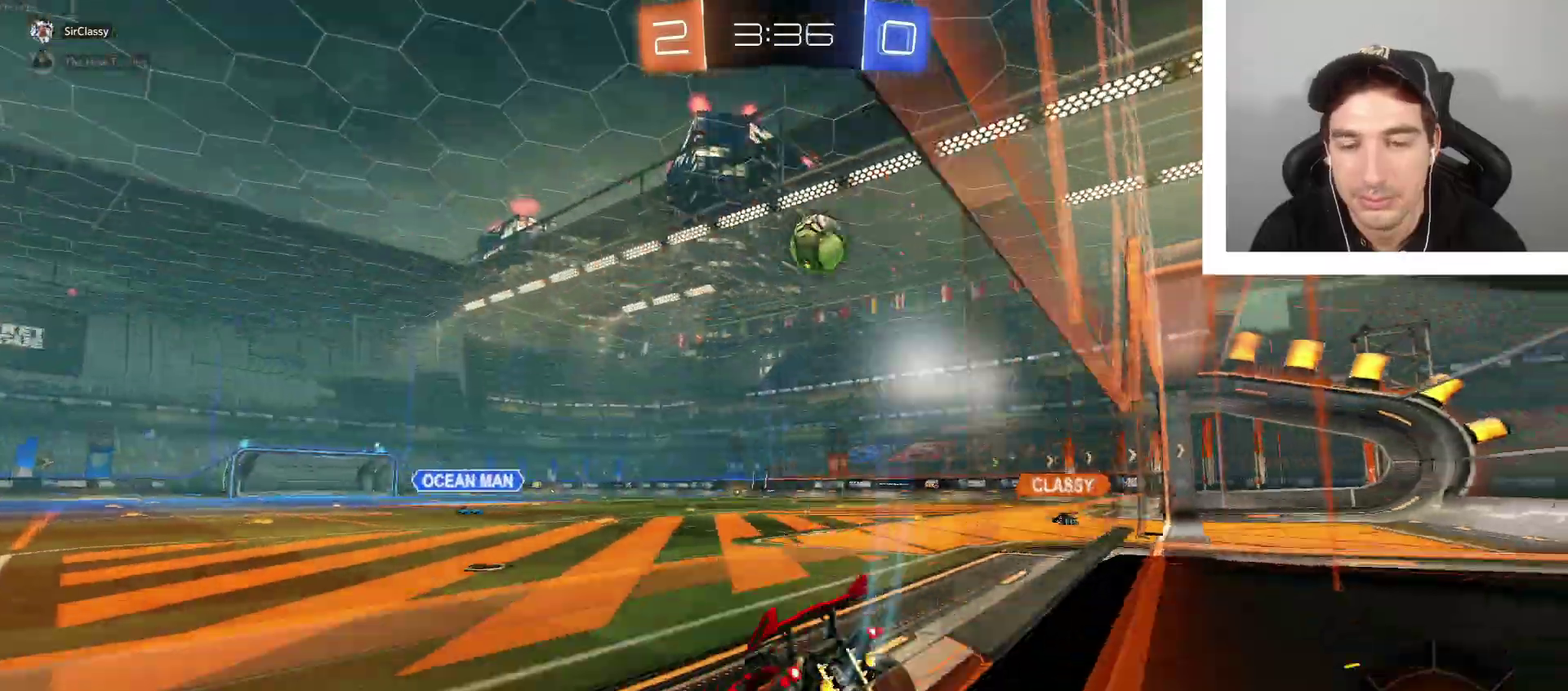
{"buttons": ["R2"], "left_stick": "right", "right_stick": "center", "events": []}
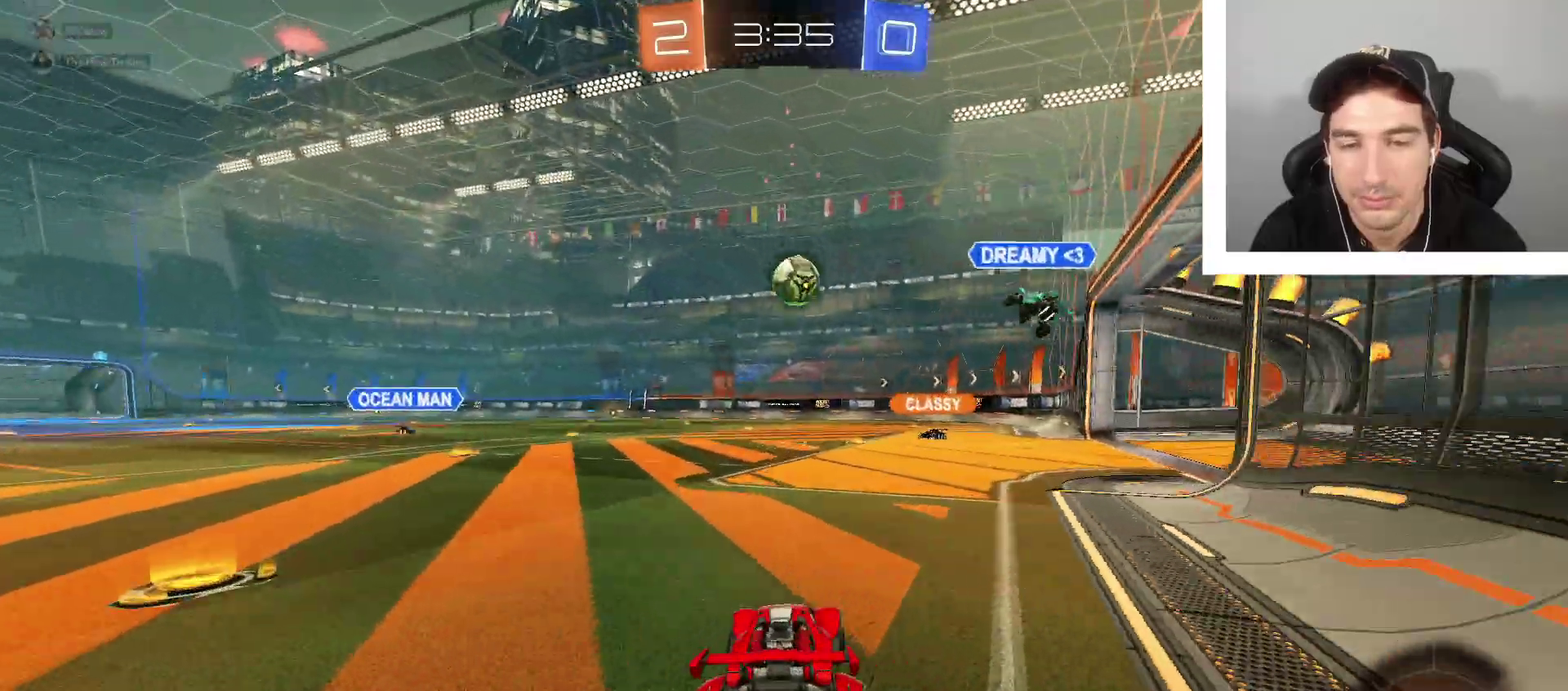
{"buttons": ["R2"], "left_stick": "center", "right_stick": "center", "events": [[200, "left_stick", "left"], [333, "left_stick", "center"]]}
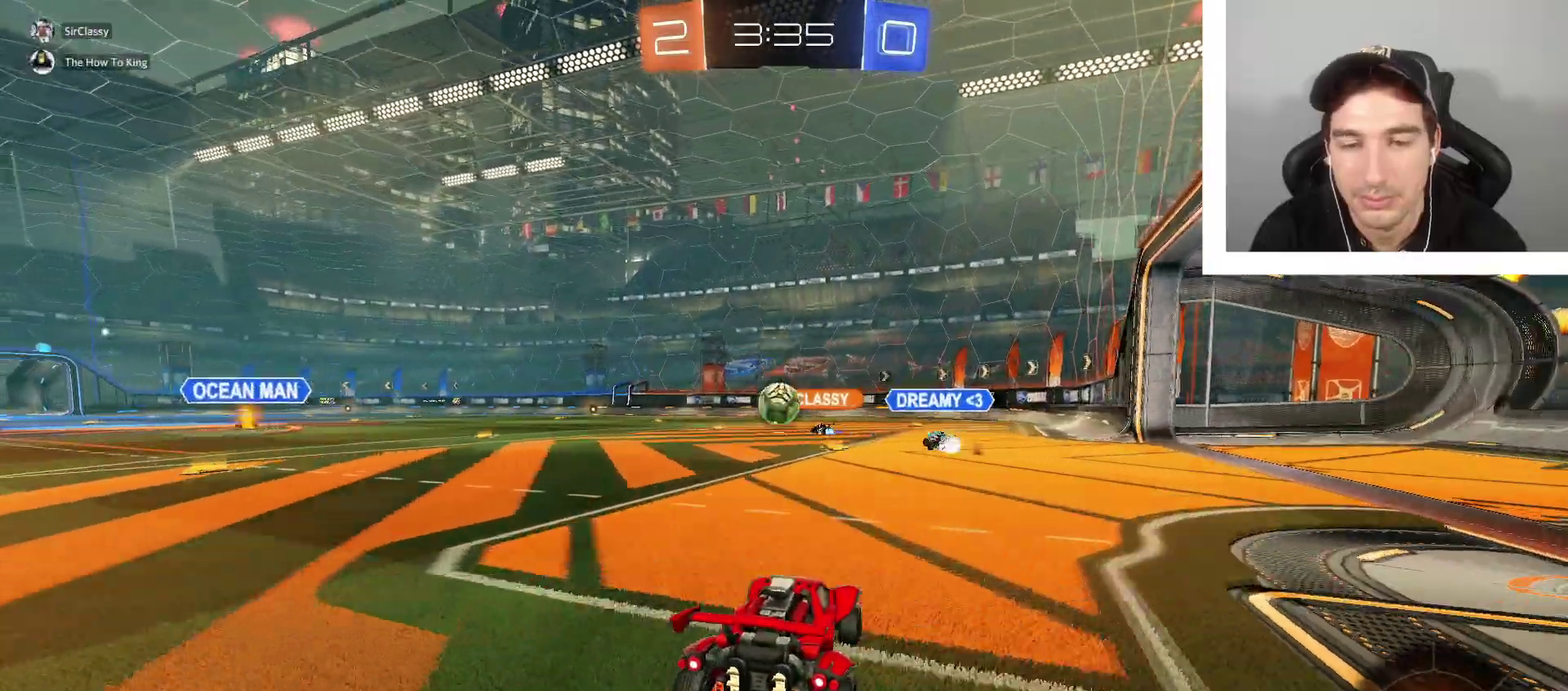
{"buttons": ["R2"], "left_stick": "left", "right_stick": "center", "events": [[434, "left_stick", "left"]]}
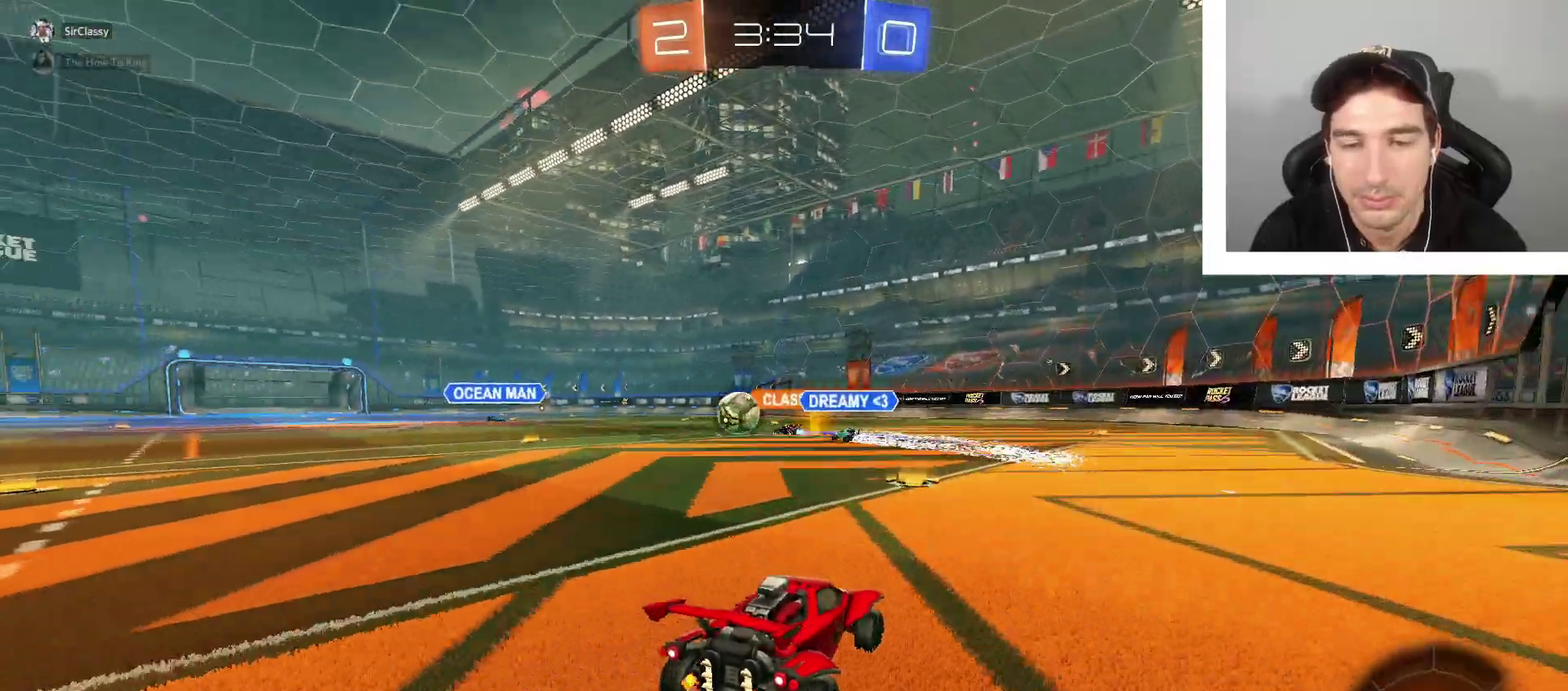
{"buttons": ["R2"], "left_stick": "left", "right_stick": "center", "events": [[66, "left_stick", "down-right"], [167, "left_stick", "left"]]}
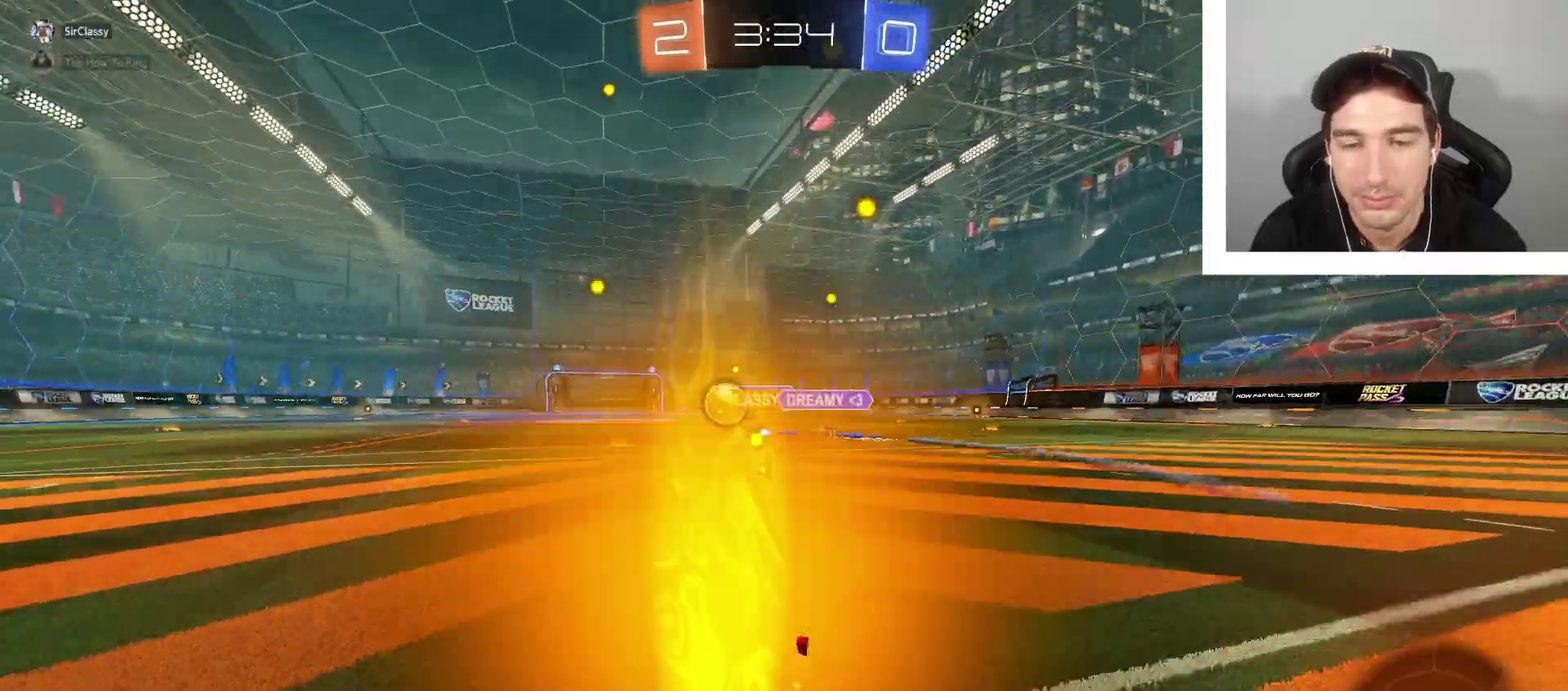
{"buttons": ["R2"], "left_stick": "left", "right_stick": "center", "events": [[301, "left_stick", "center"], [501, "left_stick", "left"]]}
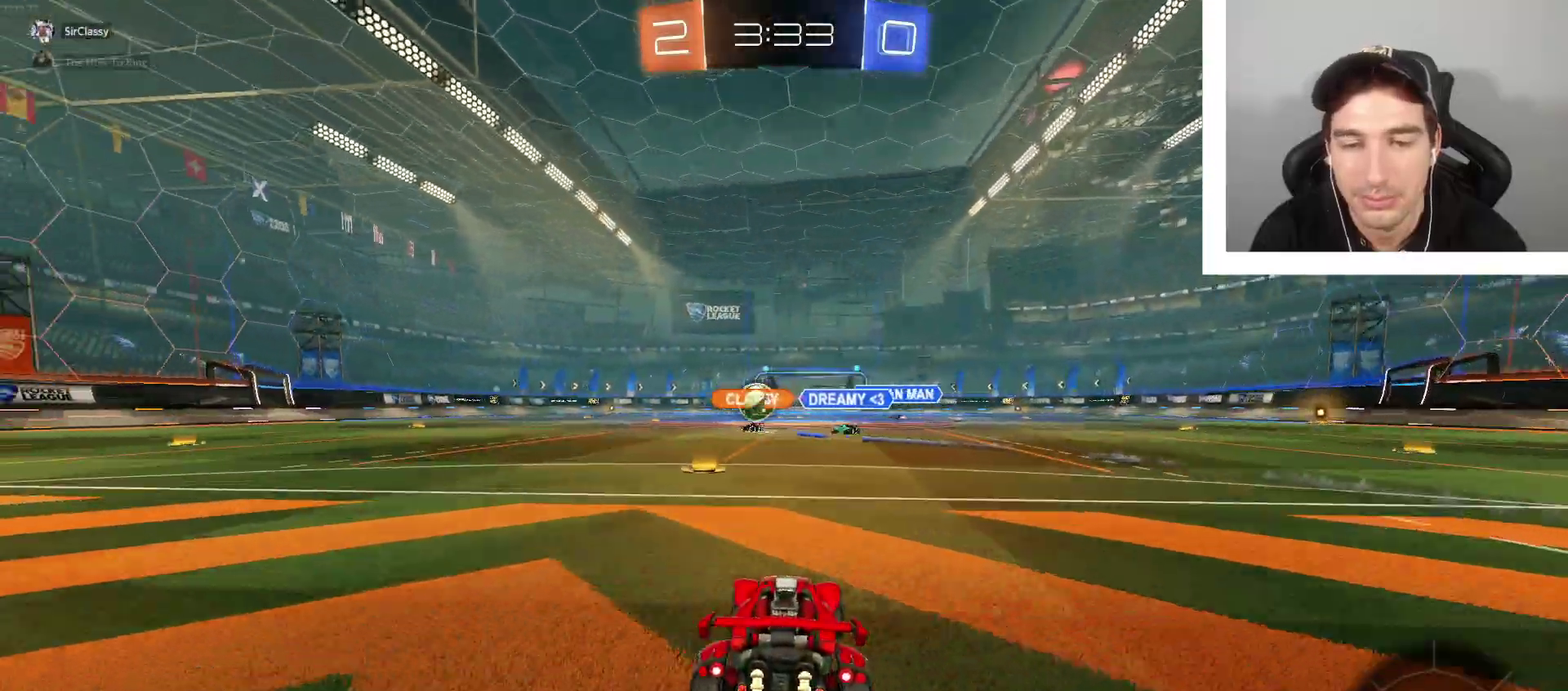
{"buttons": ["R2"], "left_stick": "left", "right_stick": "center", "events": [[167, "left_stick", "right"], [267, "left_stick", "left"]]}